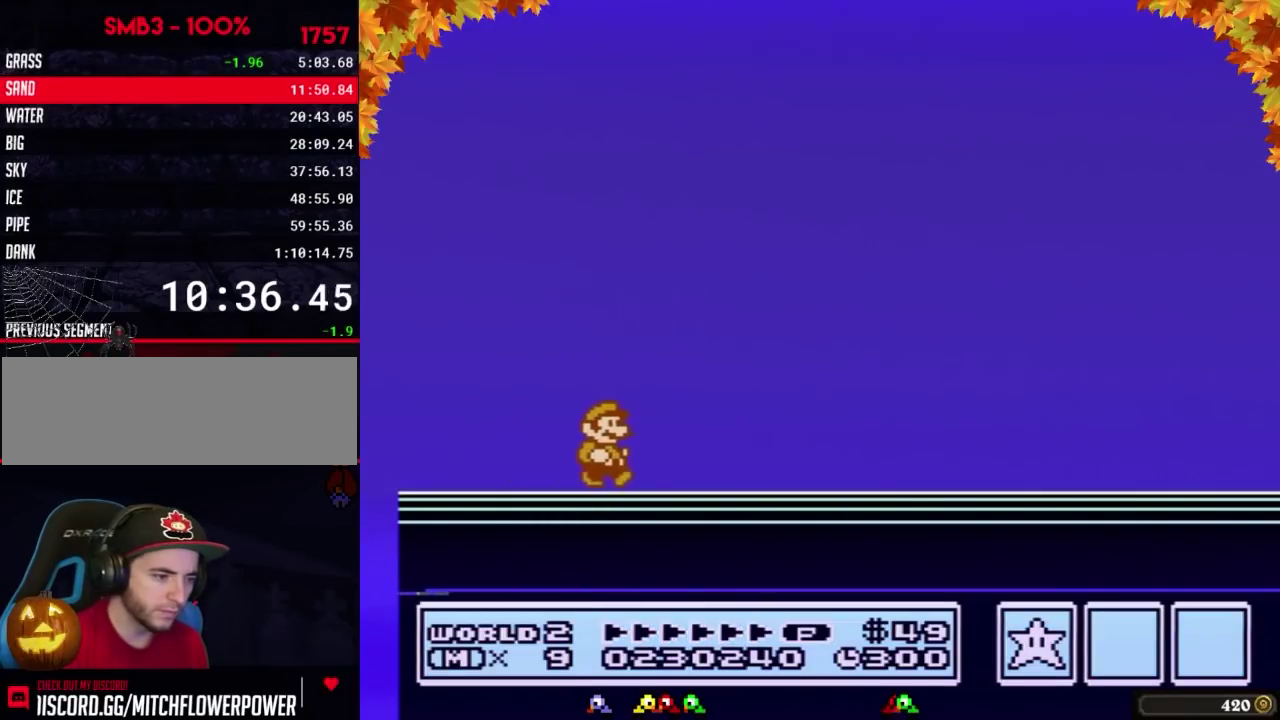
Gameplay with a controller (Nintendo layout); each line is a JSON object with the inputs held at the frame after it. "events" lists button and stick changes between this image and that frame as [ms after this image, input, new state], when the widget could be followed in between. Not read: L3 R3.
{"buttons": [], "events": [[33, "A", "up"]]}
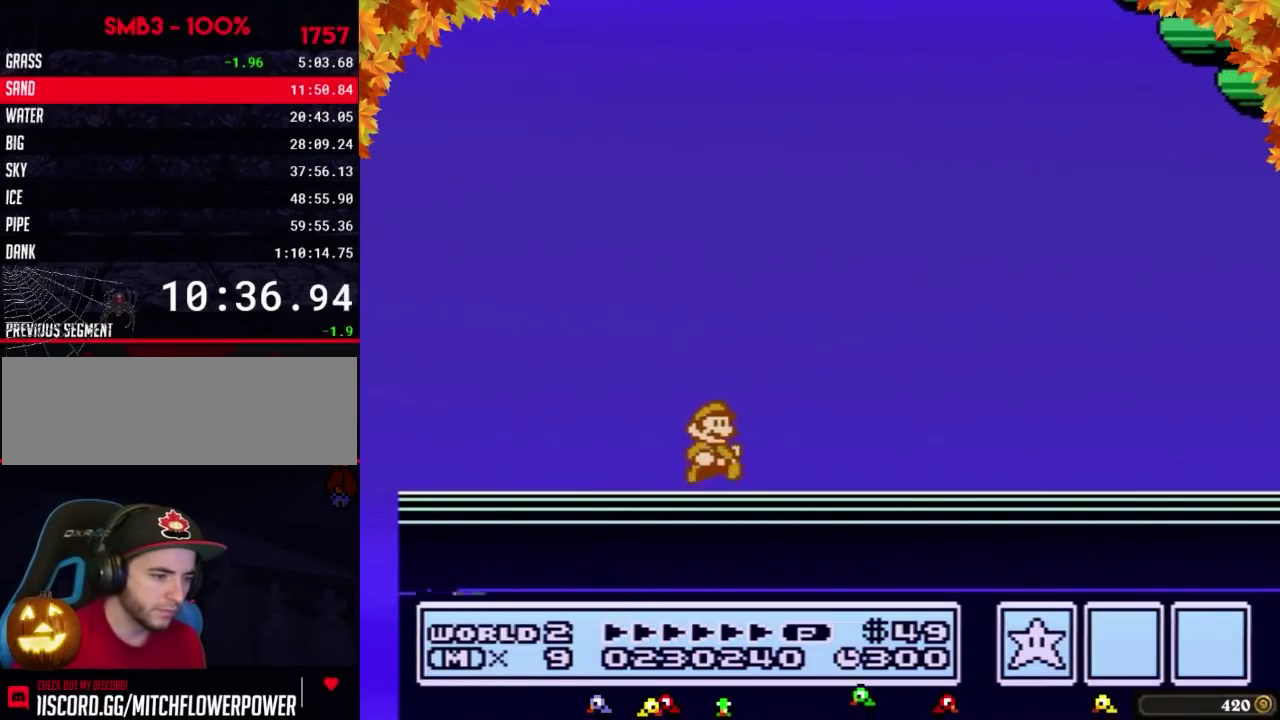
{"buttons": []}
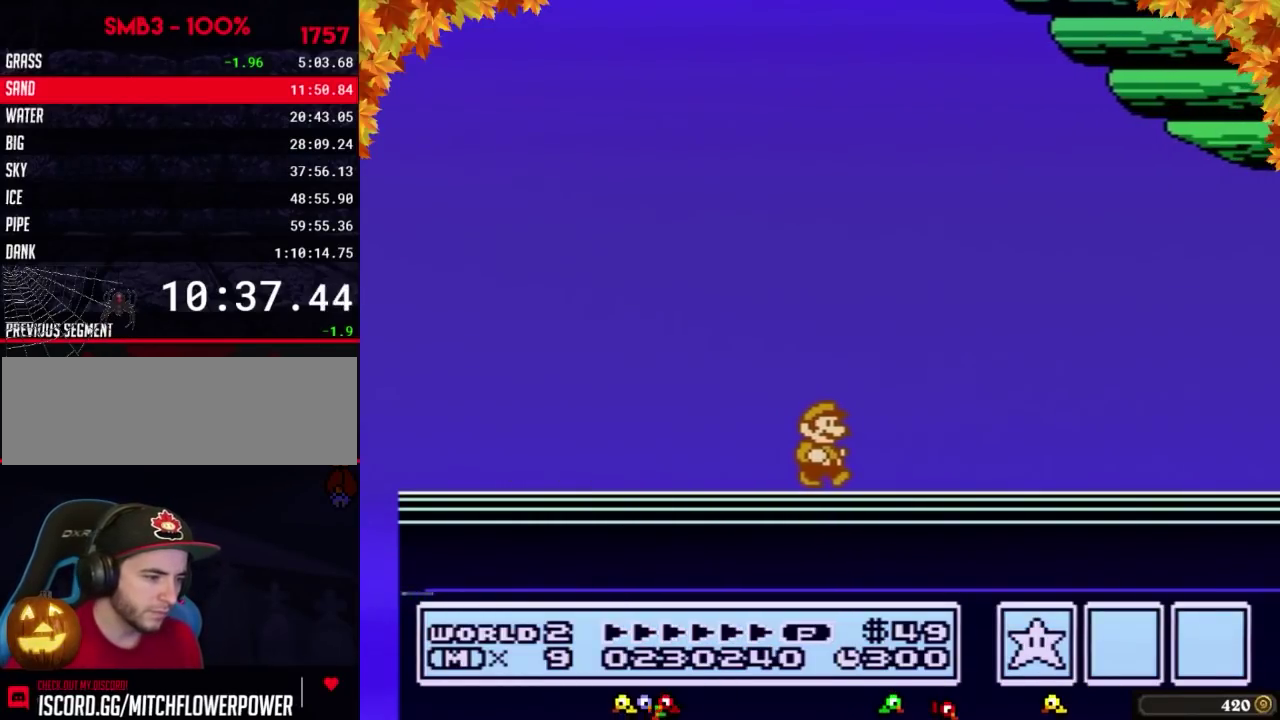
{"buttons": []}
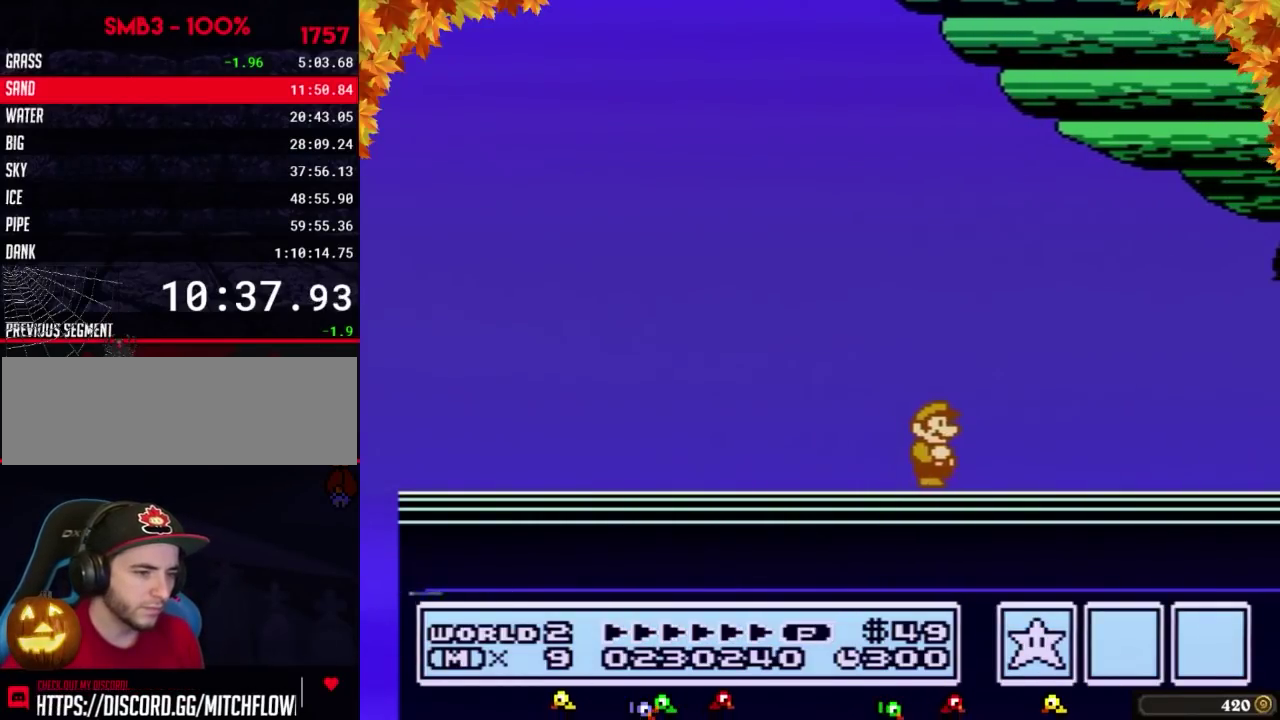
{"buttons": []}
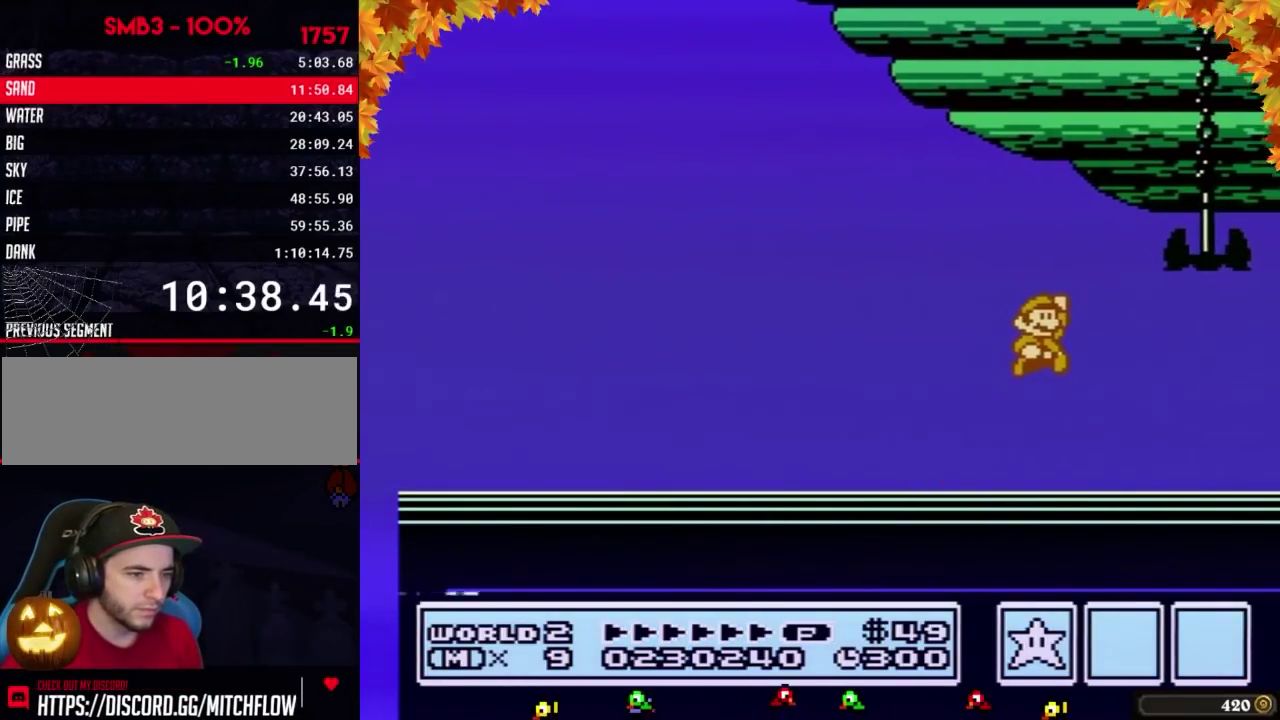
{"buttons": []}
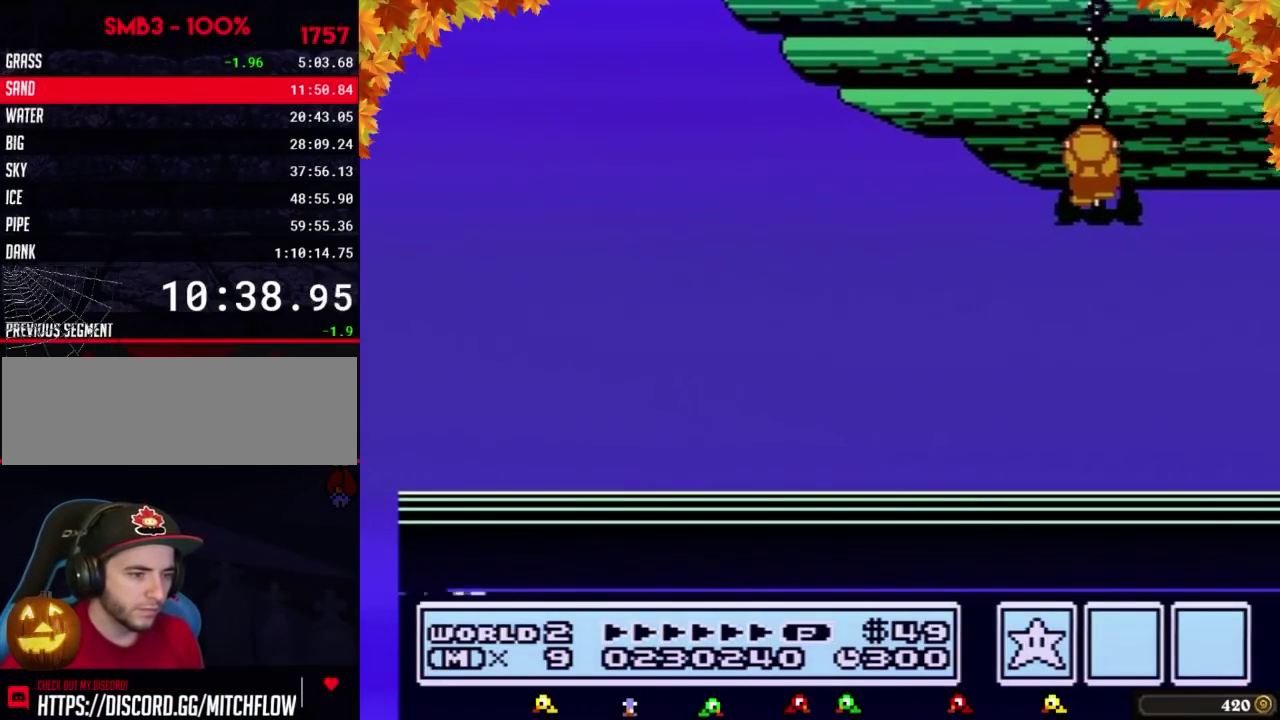
{"buttons": []}
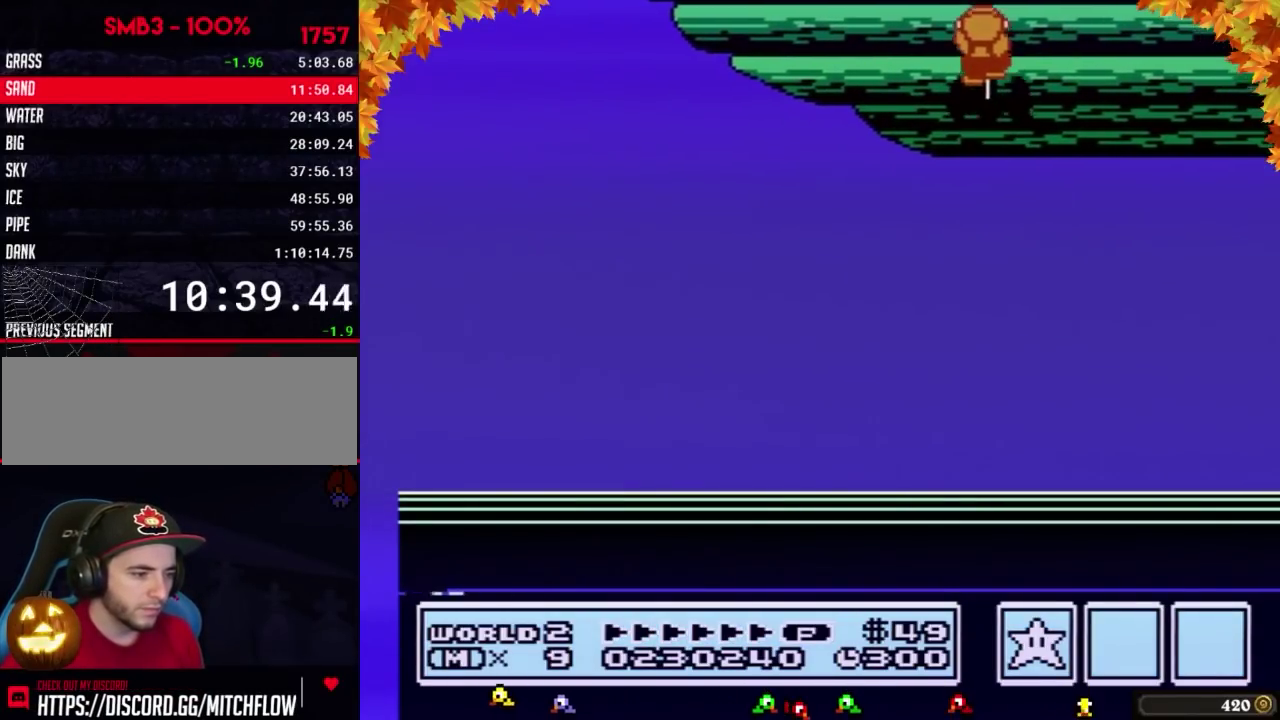
{"buttons": []}
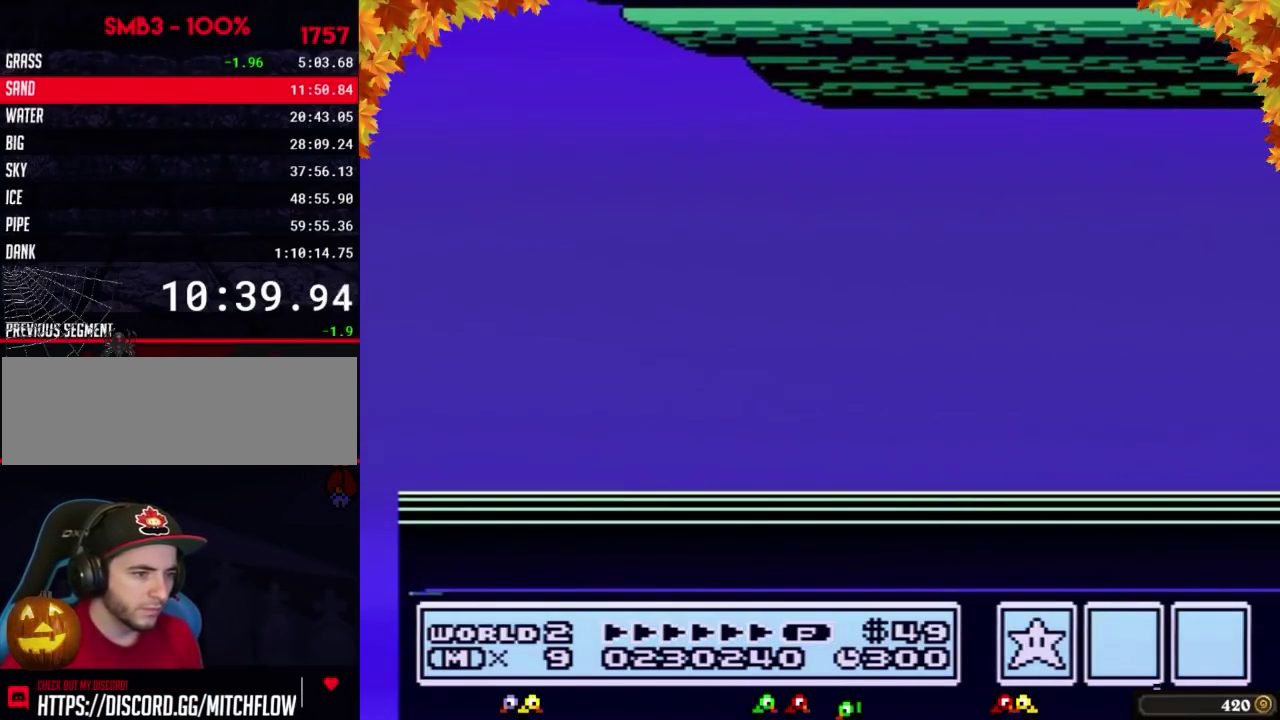
{"buttons": []}
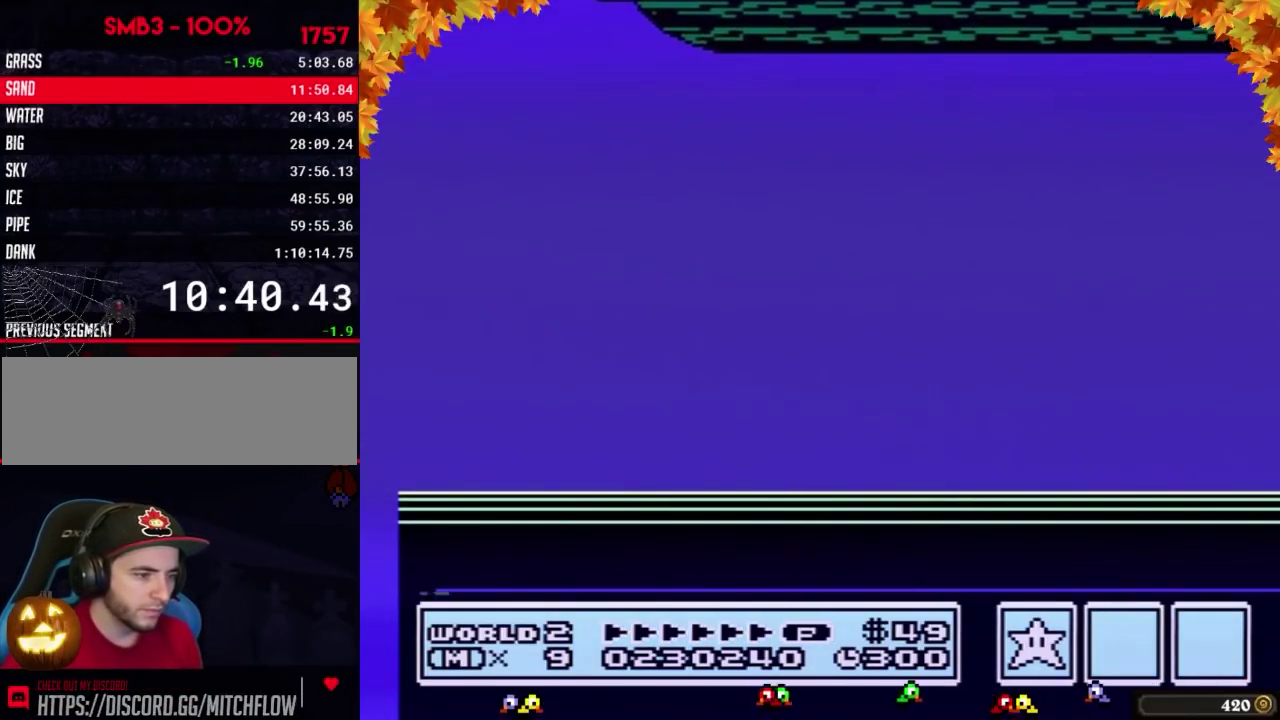
{"buttons": []}
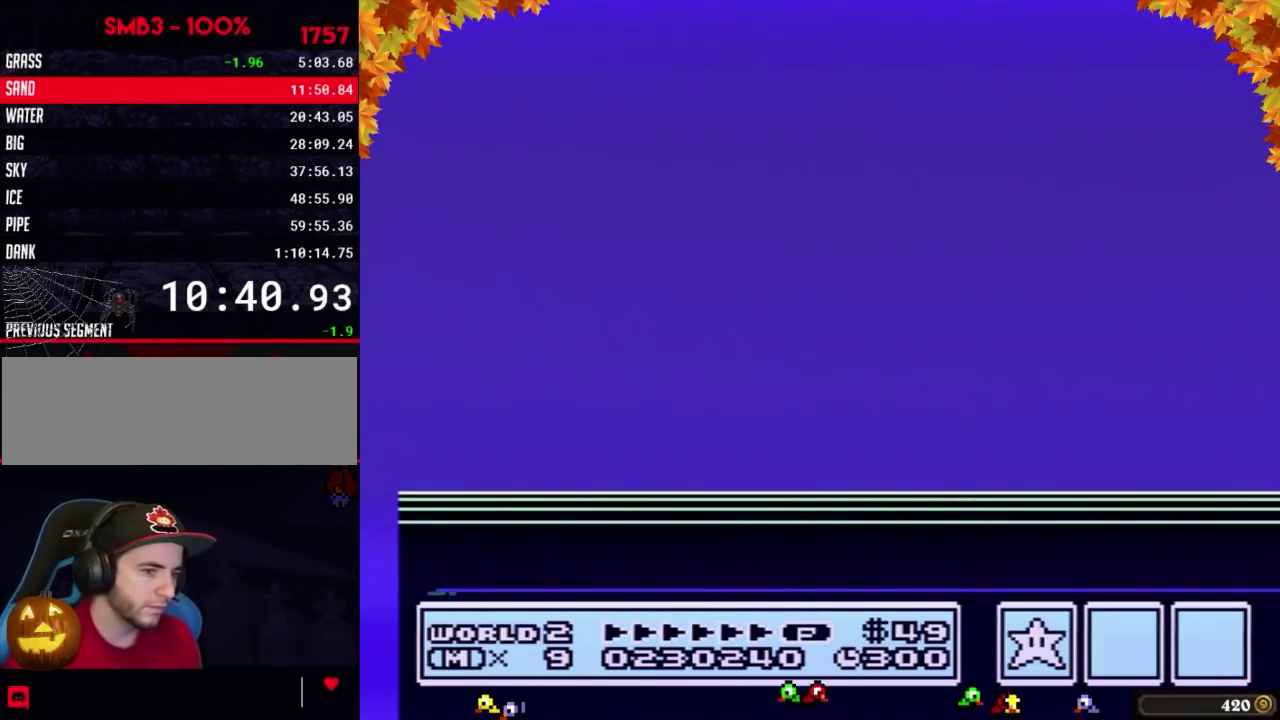
{"buttons": []}
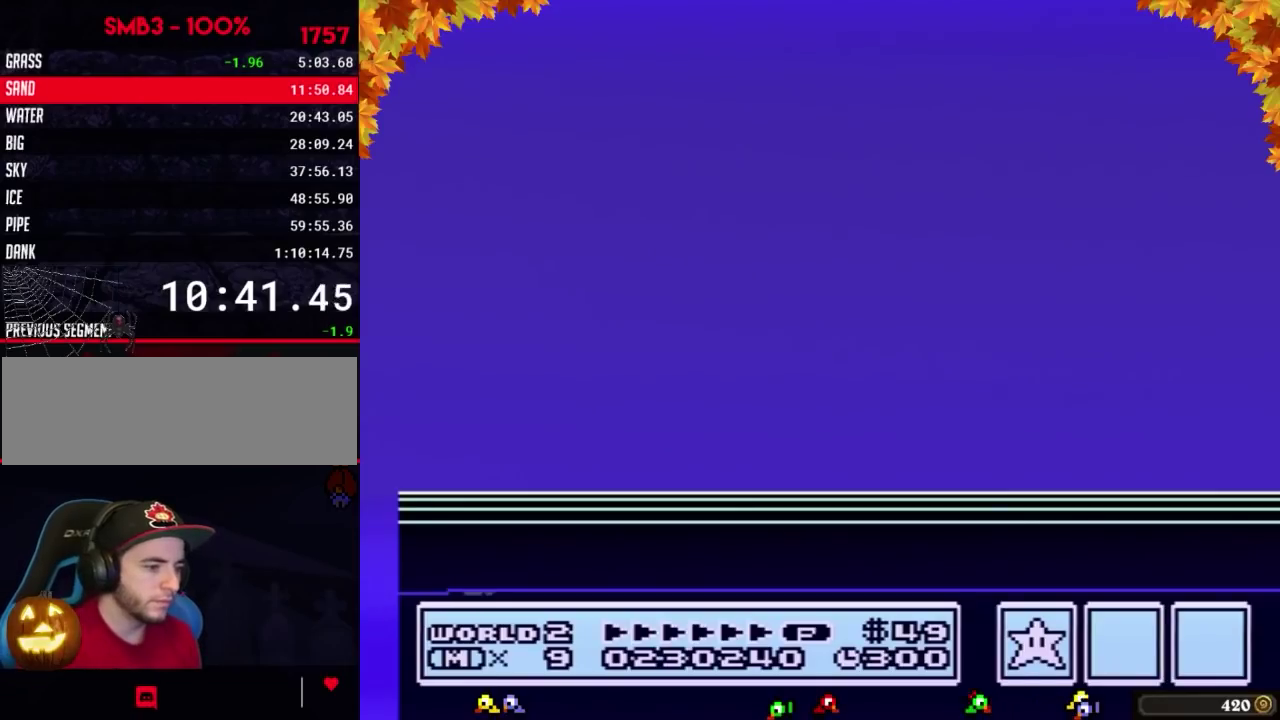
{"buttons": []}
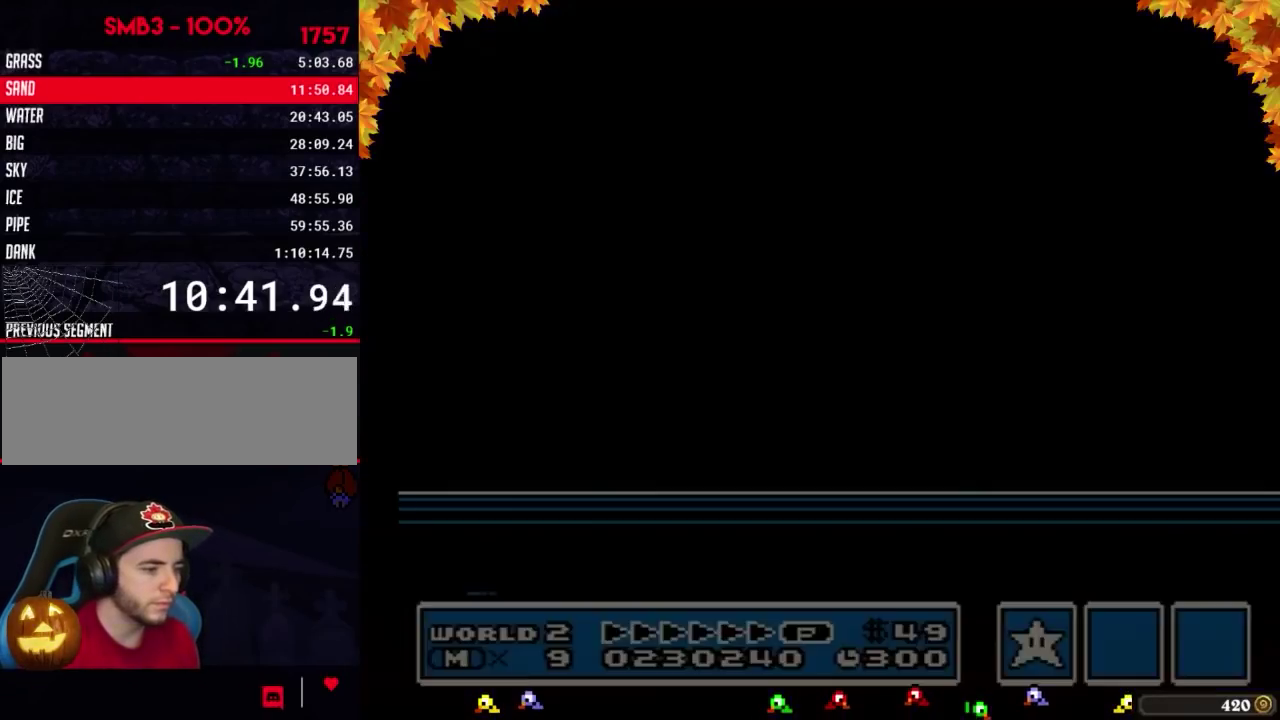
{"buttons": ["B"], "events": [[383, "B", "down"]]}
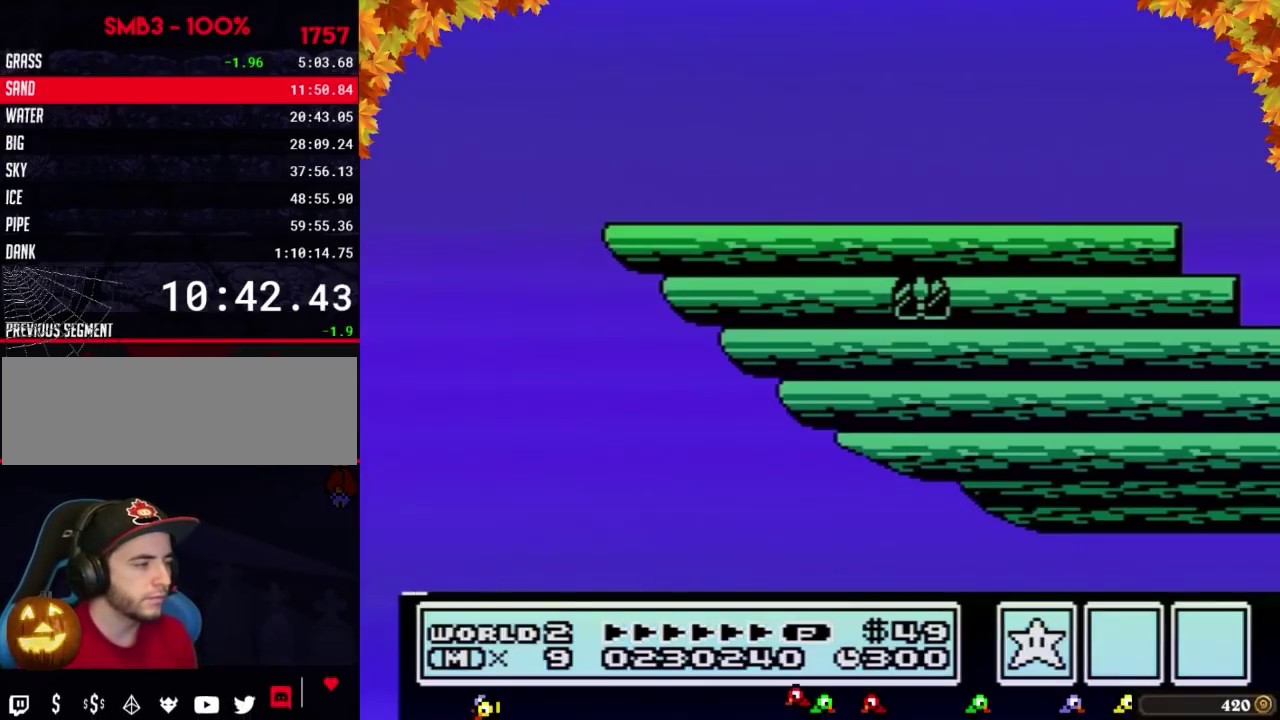
{"buttons": ["B", "DPAD_LEFT"], "events": [[483, "DPAD_LEFT", "down"]]}
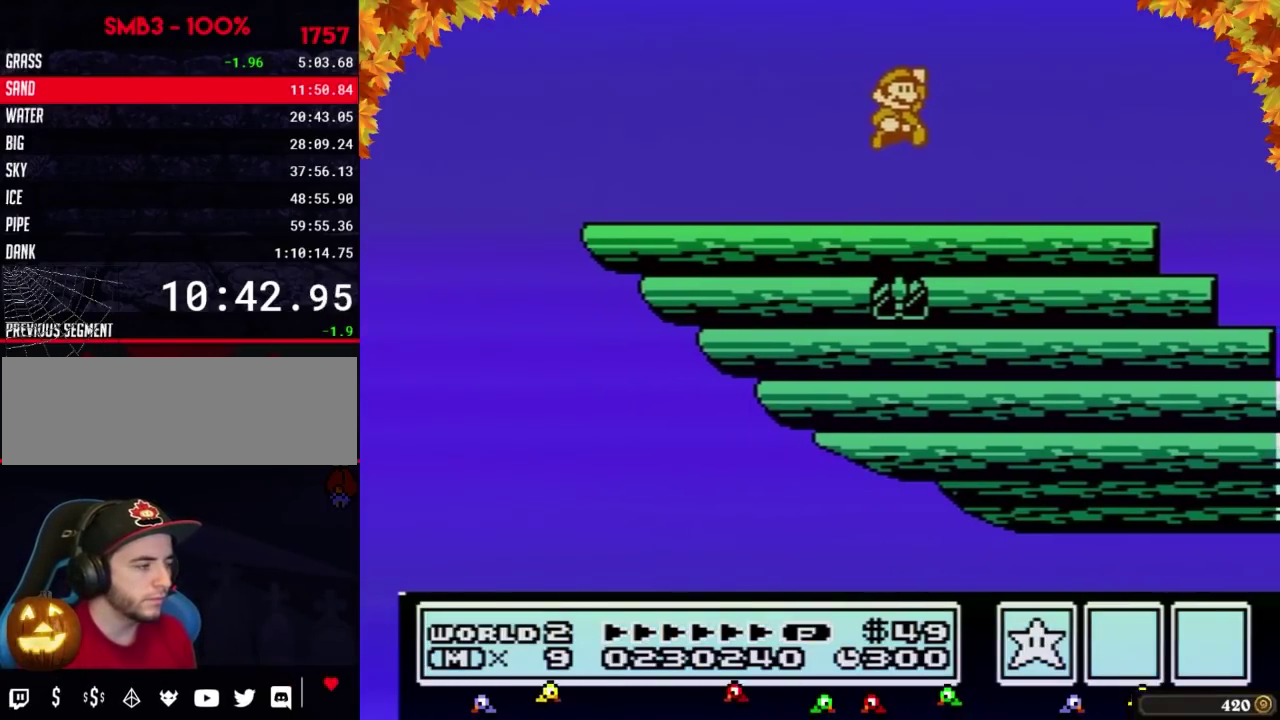
{"buttons": ["B", "DPAD_LEFT"]}
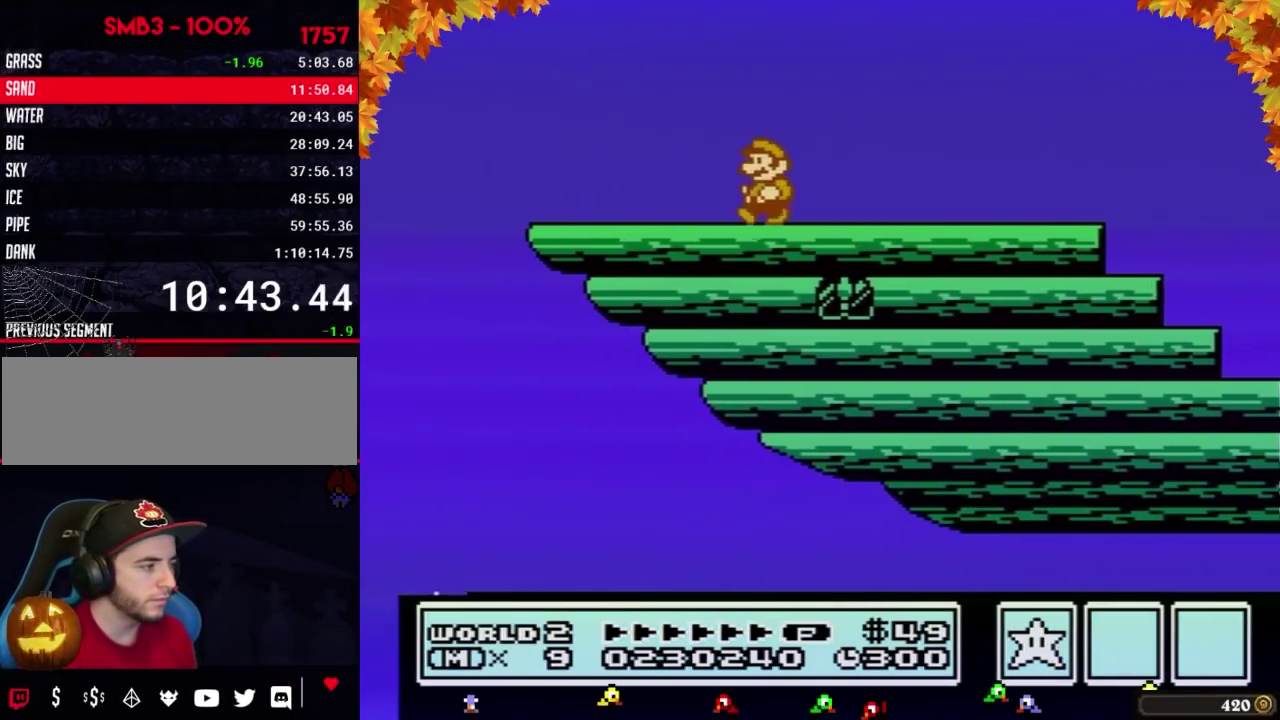
{"buttons": ["B", "DPAD_LEFT"]}
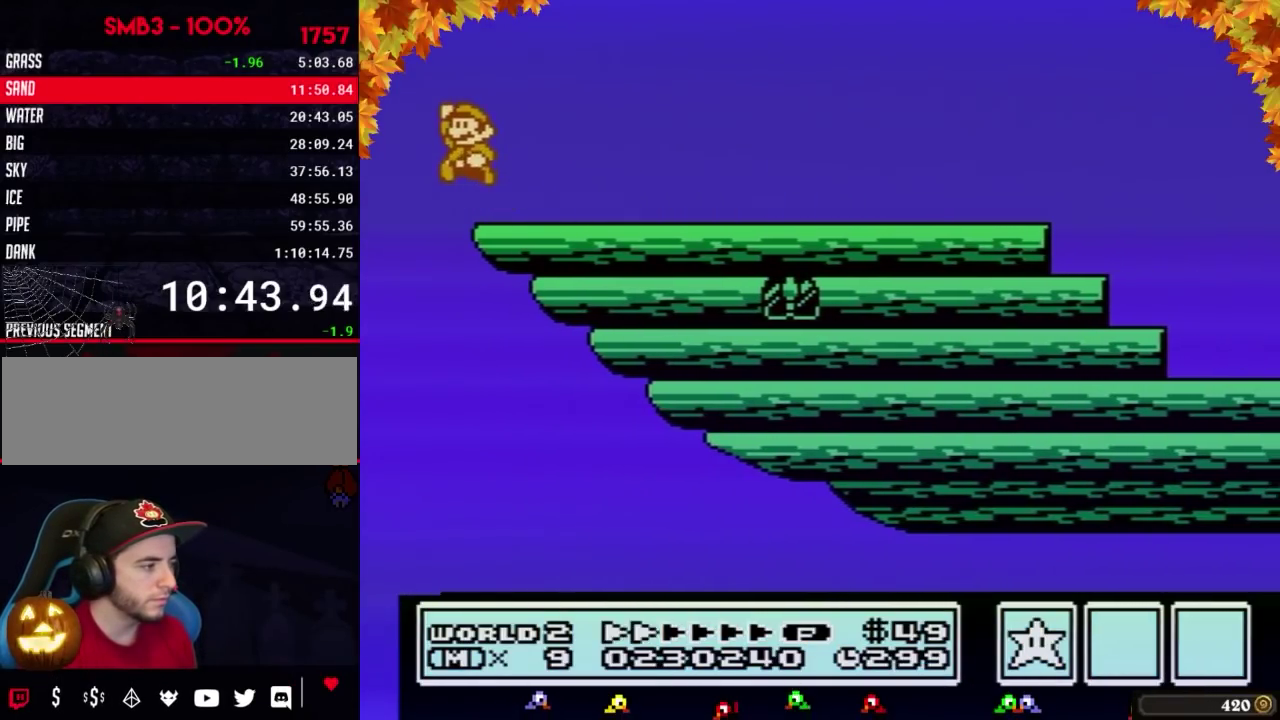
{"buttons": ["B", "DPAD_RIGHT"], "events": [[33, "A", "down"], [67, "DPAD_LEFT", "up"], [133, "DPAD_RIGHT", "down"], [200, "A", "up"]]}
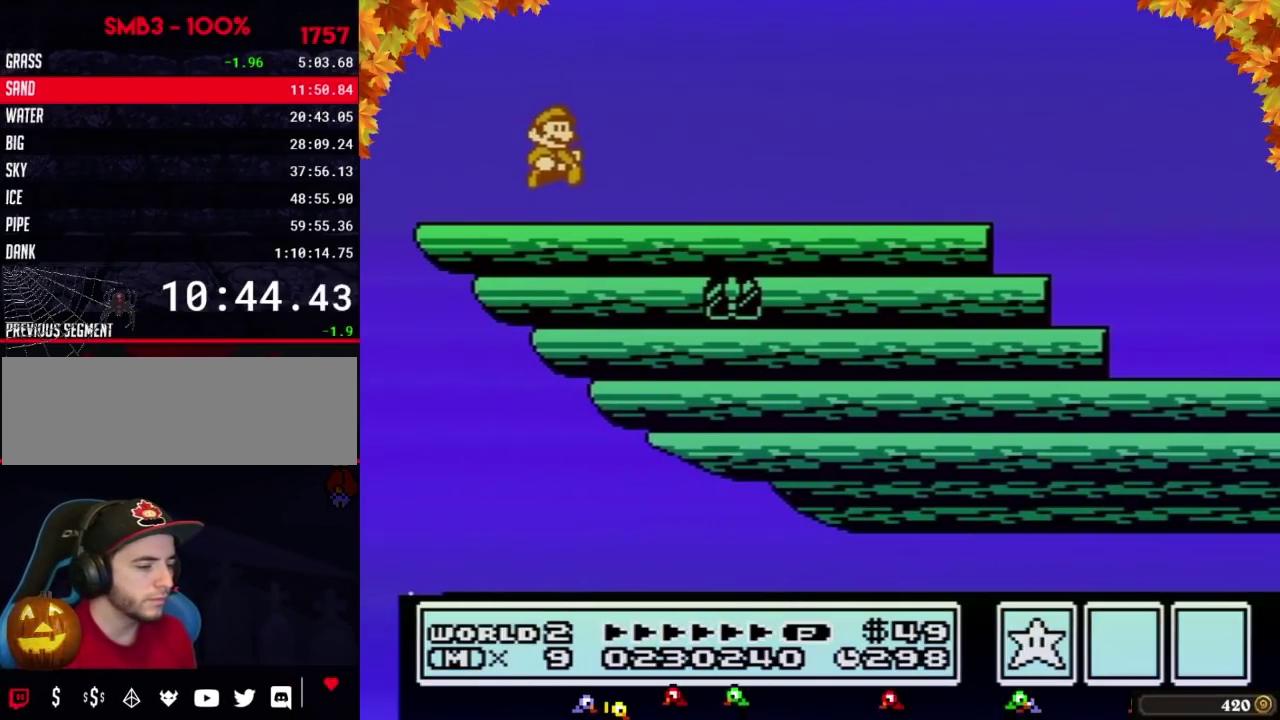
{"buttons": ["B", "DPAD_RIGHT"]}
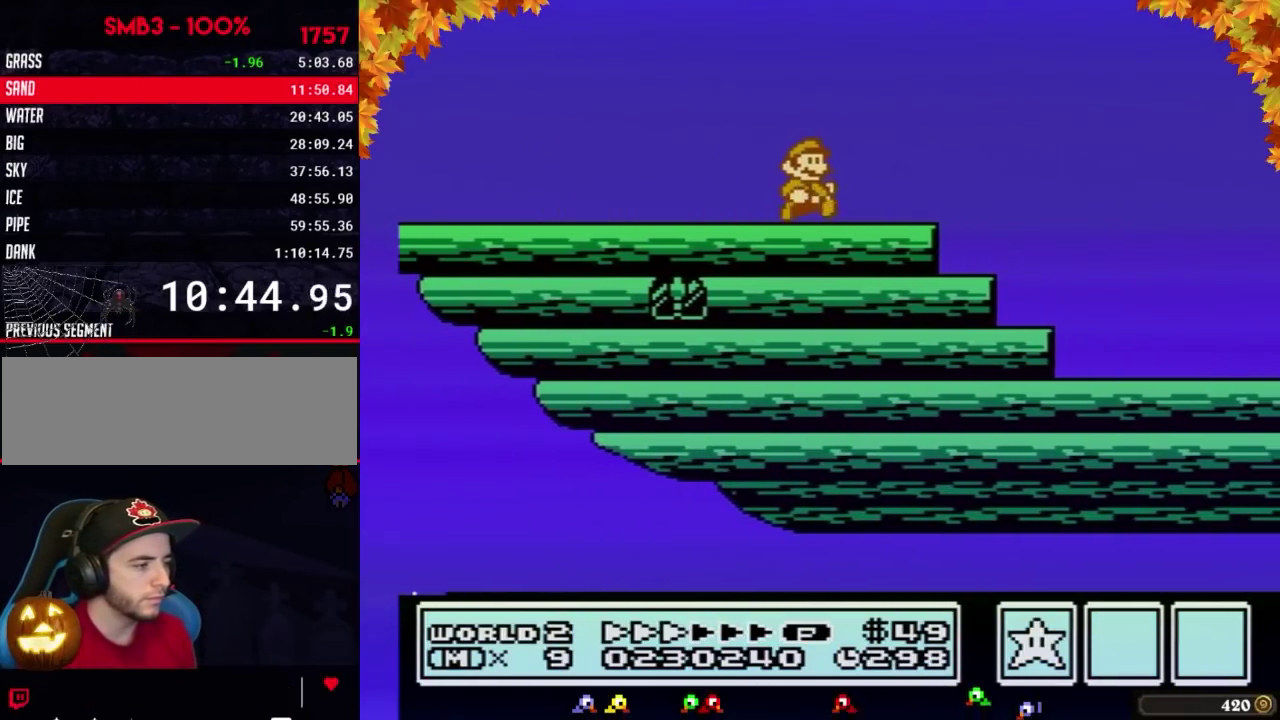
{"buttons": ["A", "B", "DPAD_RIGHT"], "events": [[267, "A", "down"]]}
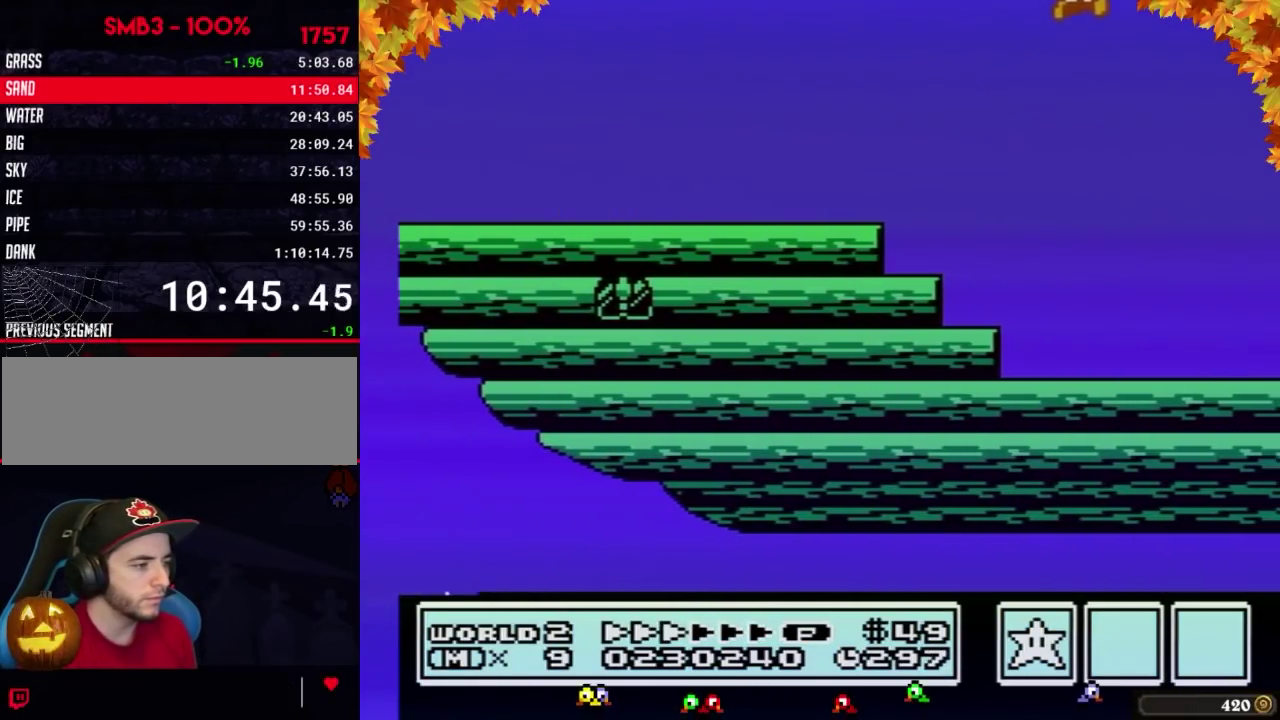
{"buttons": ["B", "DPAD_RIGHT"], "events": [[133, "A", "up"]]}
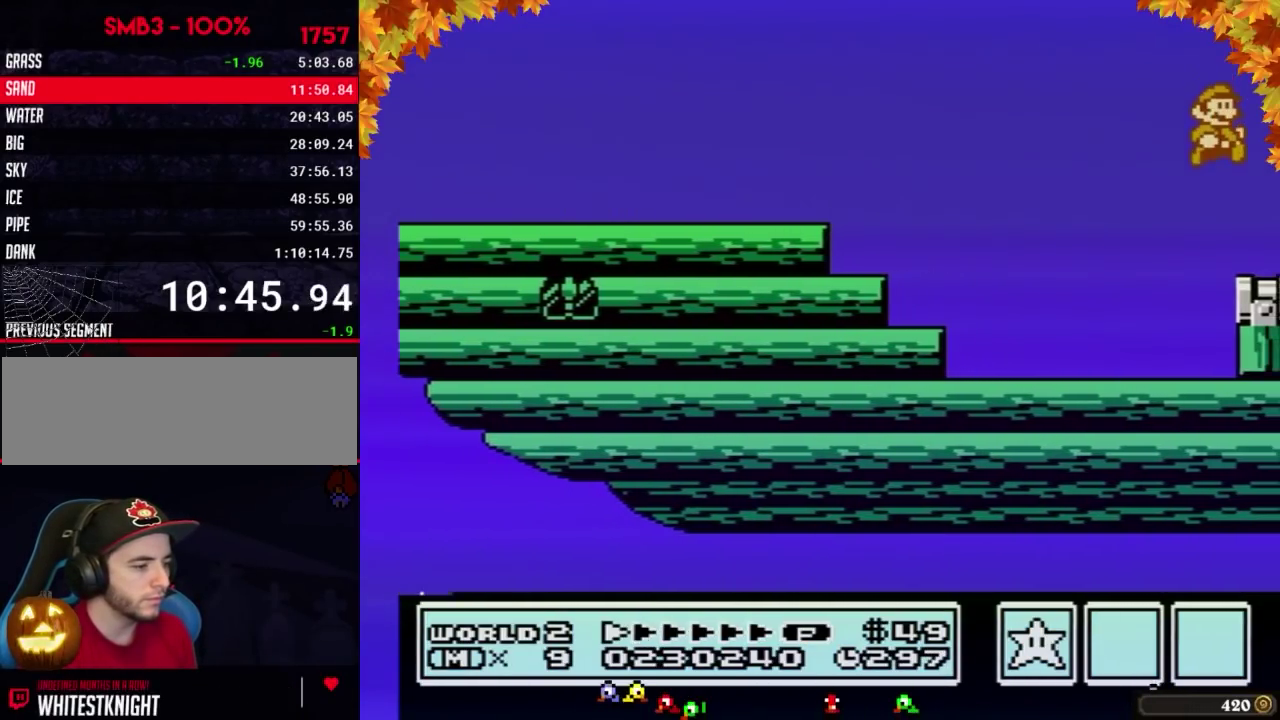
{"buttons": ["B"], "events": [[350, "B", "up"], [383, "DPAD_RIGHT", "up"], [483, "B", "down"]]}
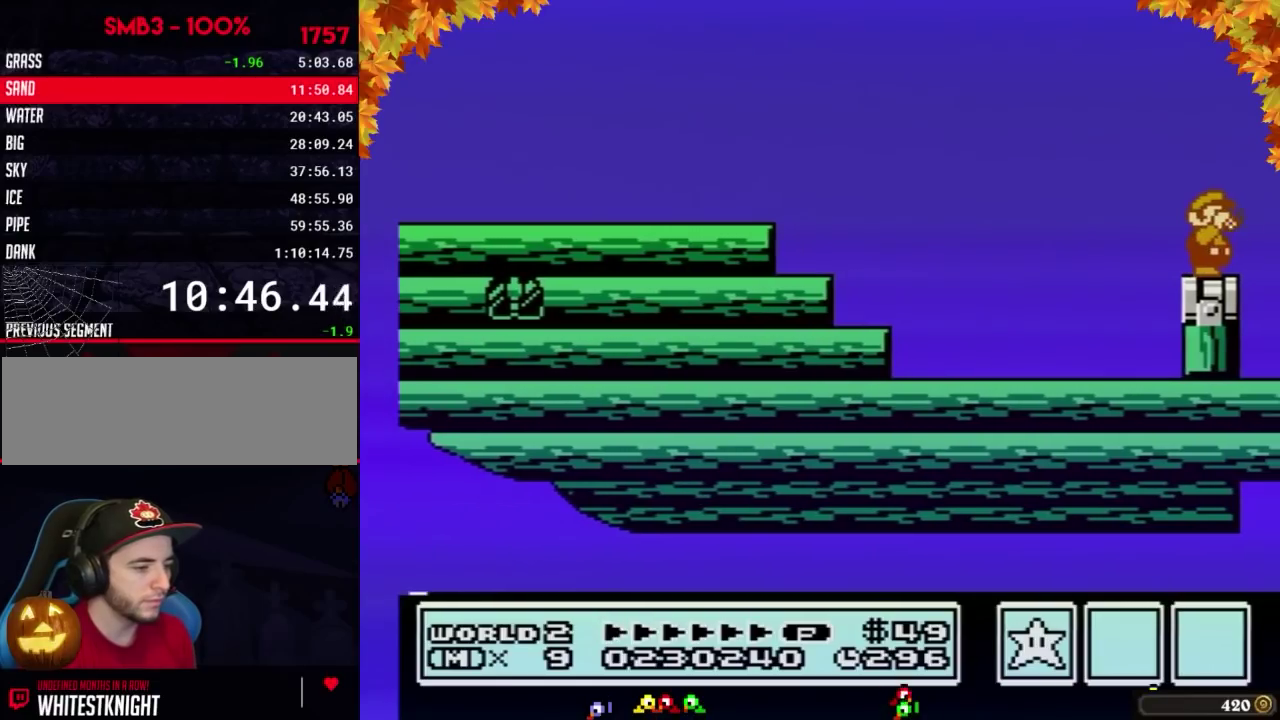
{"buttons": ["B"], "events": [[17, "B", "up"], [67, "B", "down"], [133, "B", "up"], [233, "B", "down"], [267, "B", "up"], [283, "B", "down"], [350, "B", "up"], [450, "B", "down"], [483, "B", "up"], [500, "B", "down"]]}
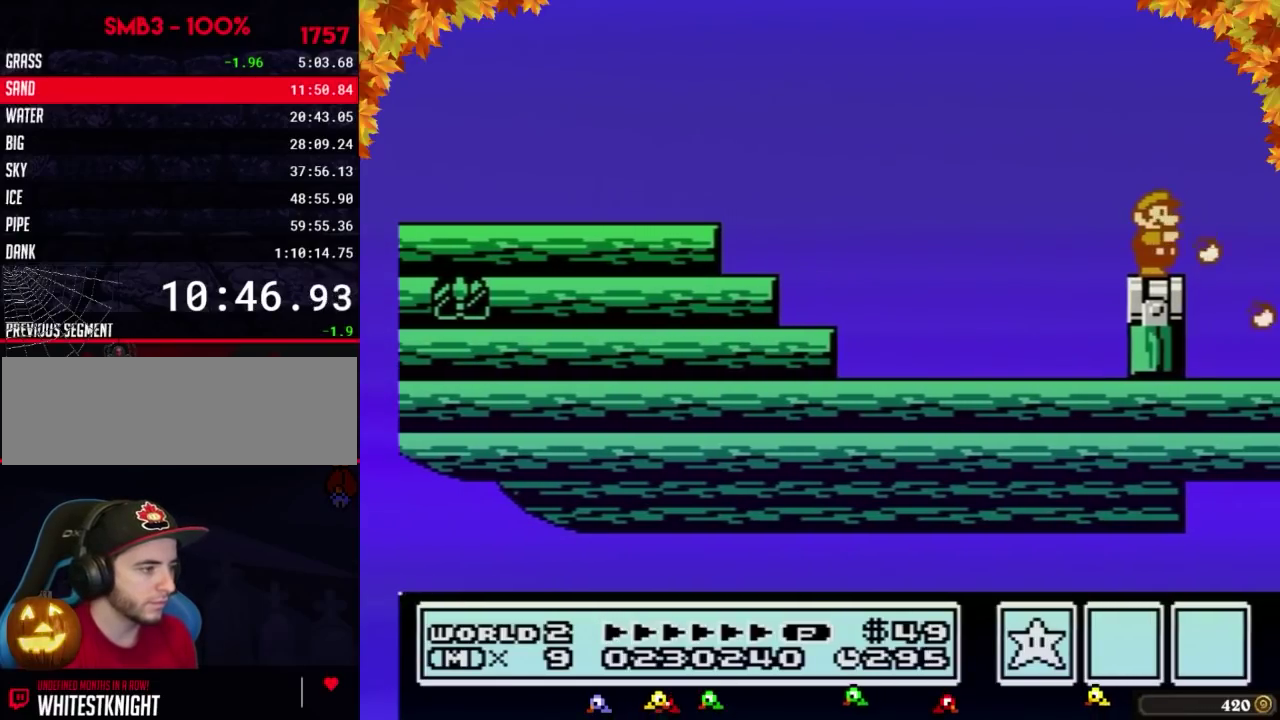
{"buttons": ["A", "B", "DPAD_RIGHT"], "events": [[67, "B", "up"], [167, "B", "down"], [233, "B", "up"], [250, "B", "down"], [283, "B", "up"], [383, "B", "down"], [450, "DPAD_RIGHT", "down"], [450, "DPAD_UP", "down"], [483, "DPAD_UP", "up"], [500, "A", "down"]]}
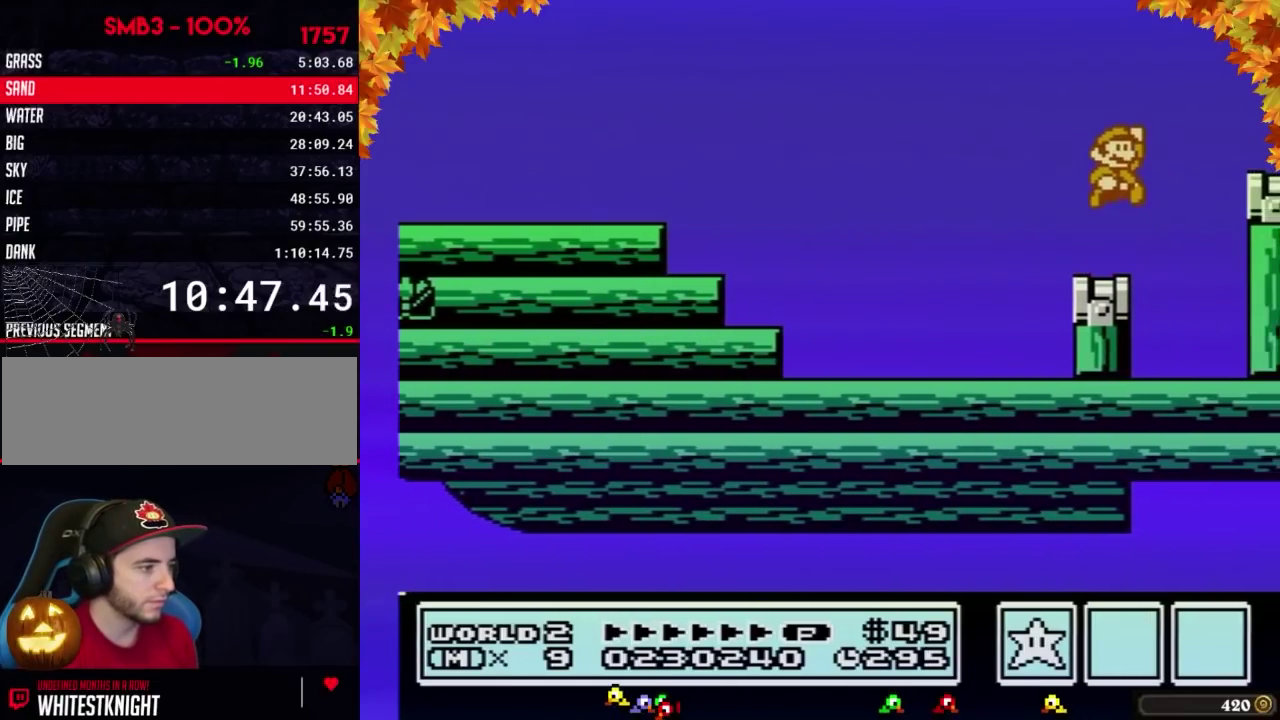
{"buttons": ["DPAD_RIGHT"], "events": [[283, "A", "up"], [350, "B", "up"]]}
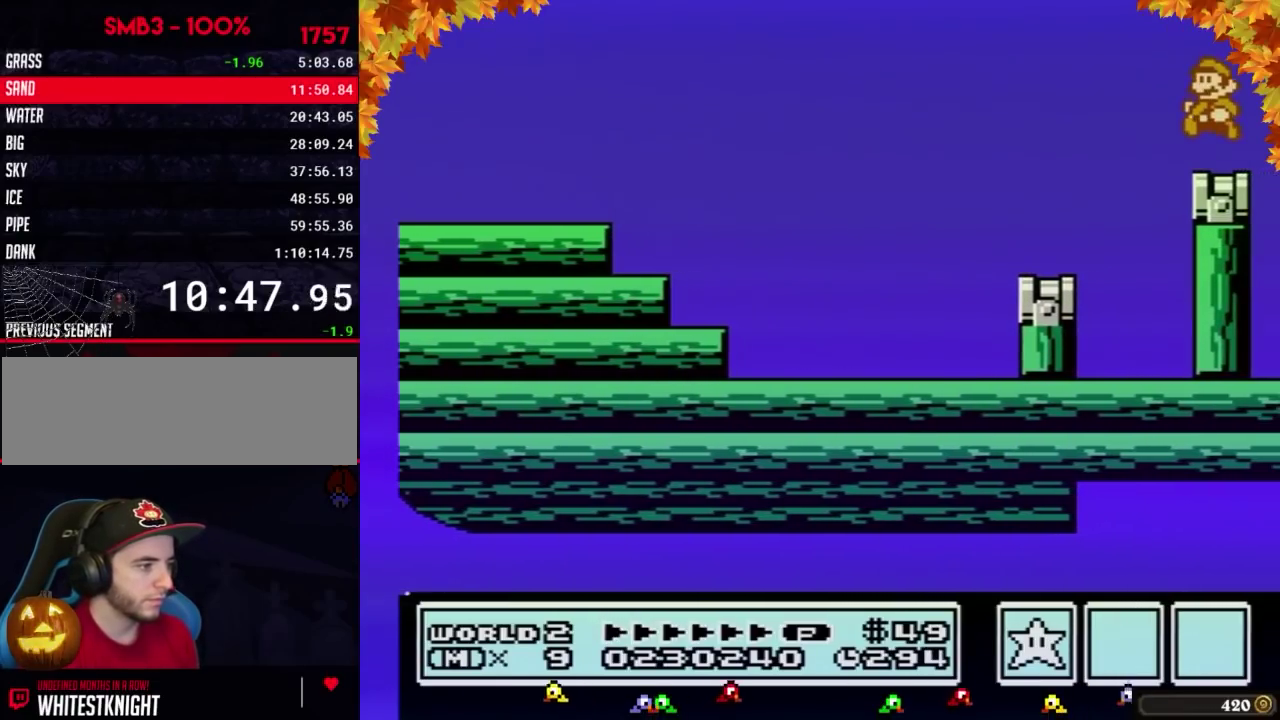
{"buttons": [], "events": [[33, "DPAD_RIGHT", "up"], [100, "DPAD_LEFT", "down"], [200, "DPAD_LEFT", "up"], [350, "B", "down"], [383, "B", "up"], [450, "B", "down"], [483, "B", "up"]]}
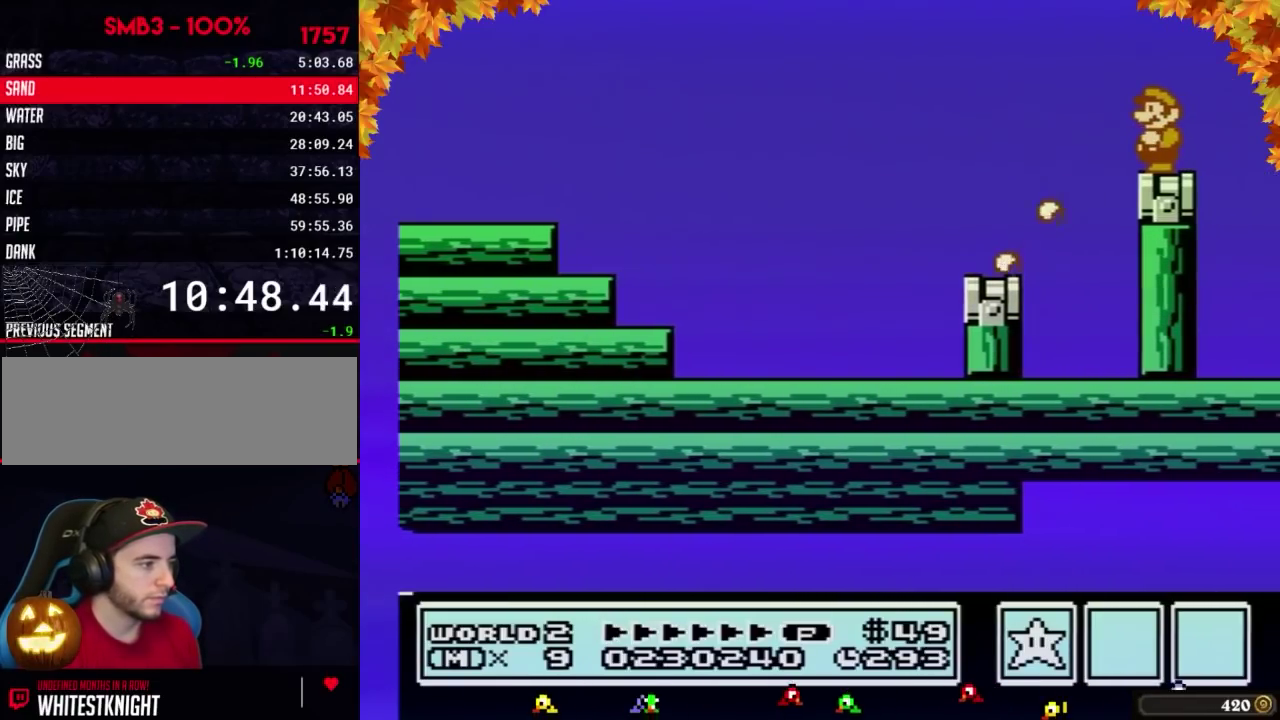
{"buttons": ["A", "B", "DPAD_RIGHT"], "events": [[200, "B", "down"], [200, "DPAD_RIGHT", "down"], [267, "A", "down"]]}
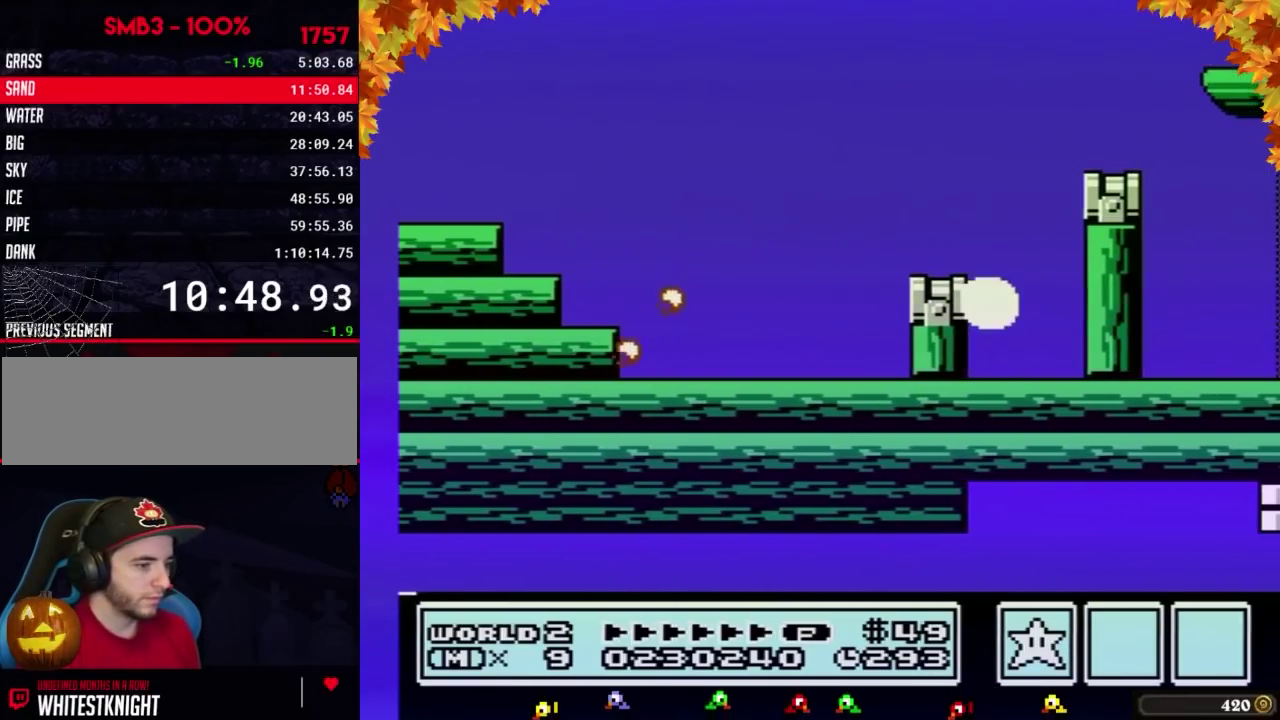
{"buttons": ["DPAD_RIGHT"], "events": [[33, "A", "up"], [100, "B", "up"]]}
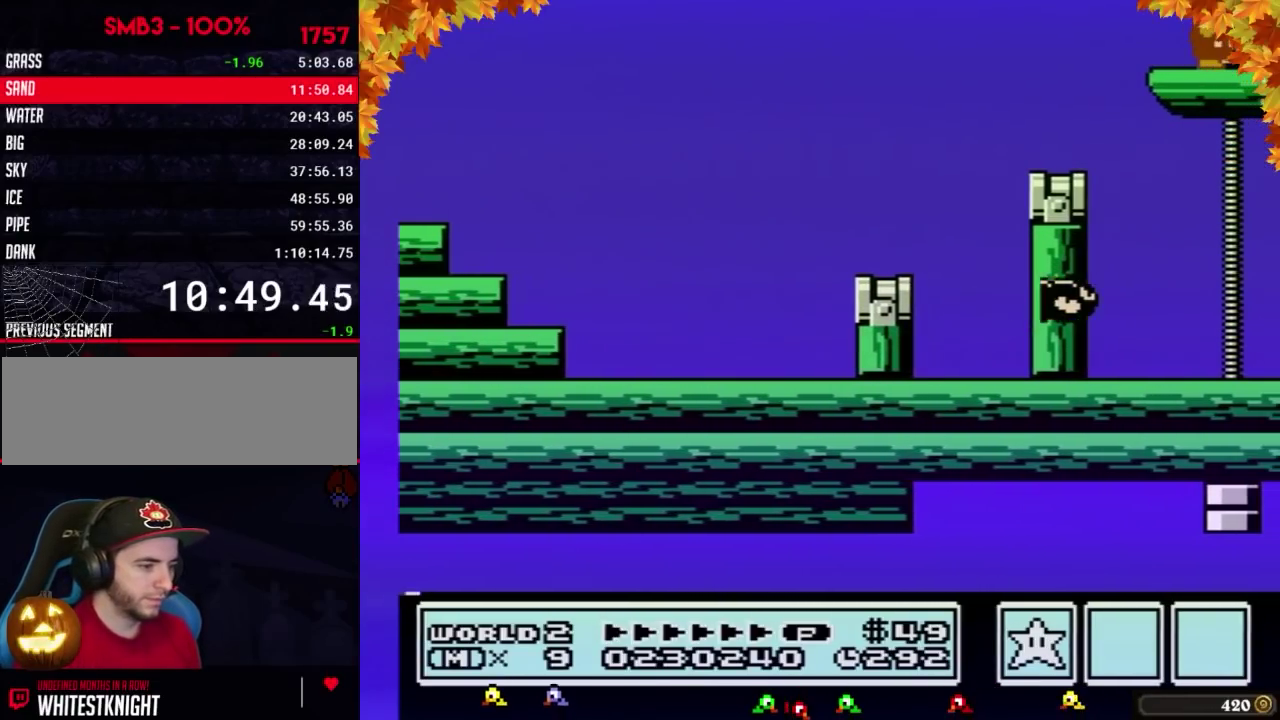
{"buttons": ["DPAD_RIGHT"], "events": [[33, "B", "down"], [67, "B", "up"], [133, "B", "down"], [200, "B", "up"], [250, "B", "down"], [283, "B", "up"], [350, "B", "down"], [383, "B", "up"], [450, "B", "down"], [500, "B", "up"]]}
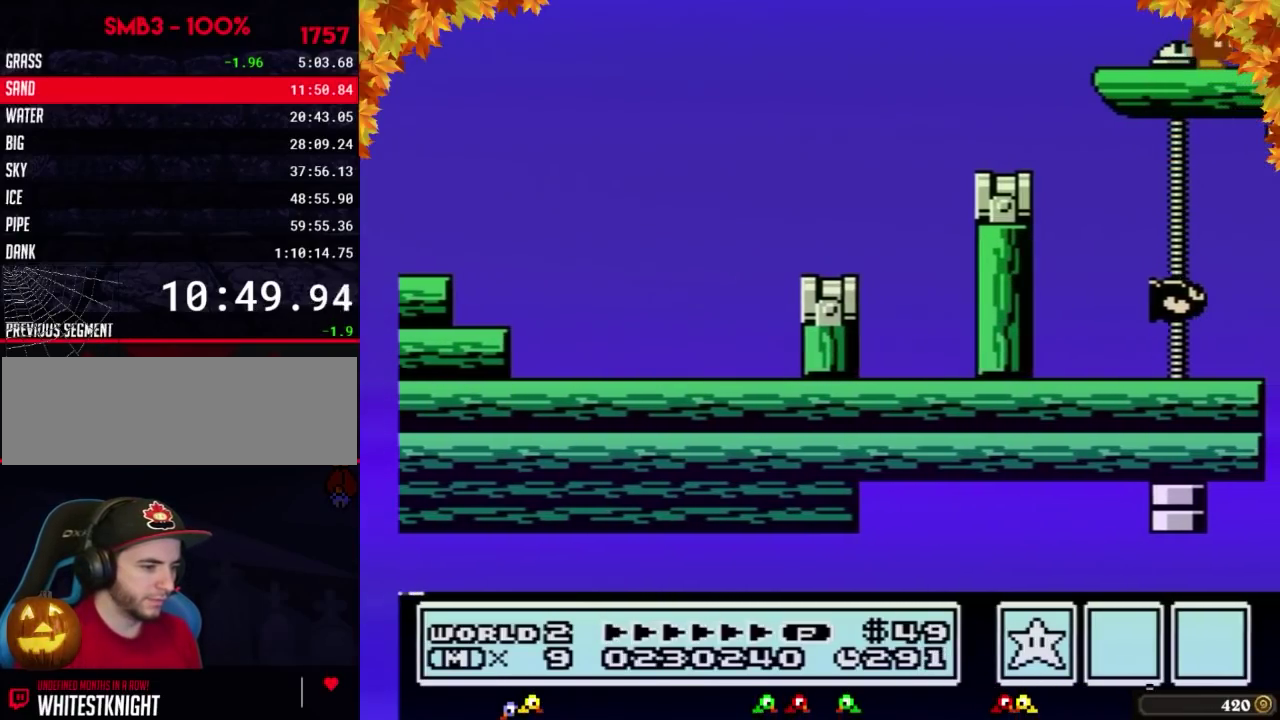
{"buttons": [], "events": [[33, "B", "down"], [133, "B", "up"], [383, "DPAD_RIGHT", "up"]]}